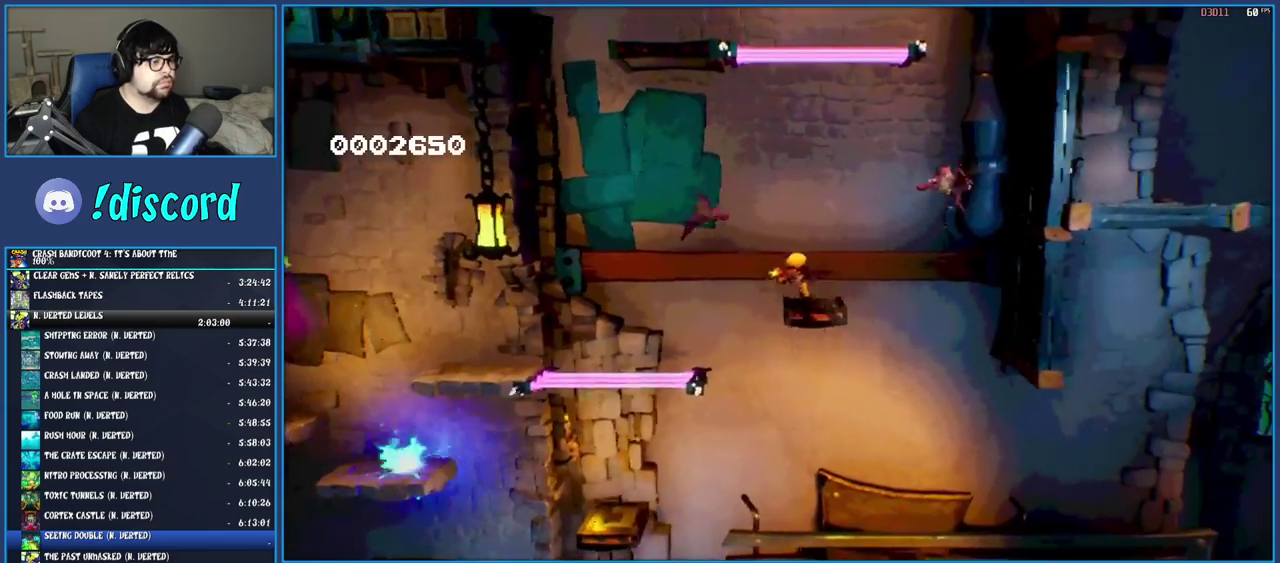
Gameplay with a controller (PlayStation layout); each line is a JSON object with the inputs held at the frame after it. "events" lists button and stick changes between this image and that frame as [ms after this image, input, new state], when the widget could be followed in between. Not read: L3 R3.
{"buttons": ["SQUARE"], "left_stick": "center", "right_stick": "center", "events": [[33, "SQUARE", "down"], [117, "SQUARE", "up"], [417, "SQUARE", "down"]]}
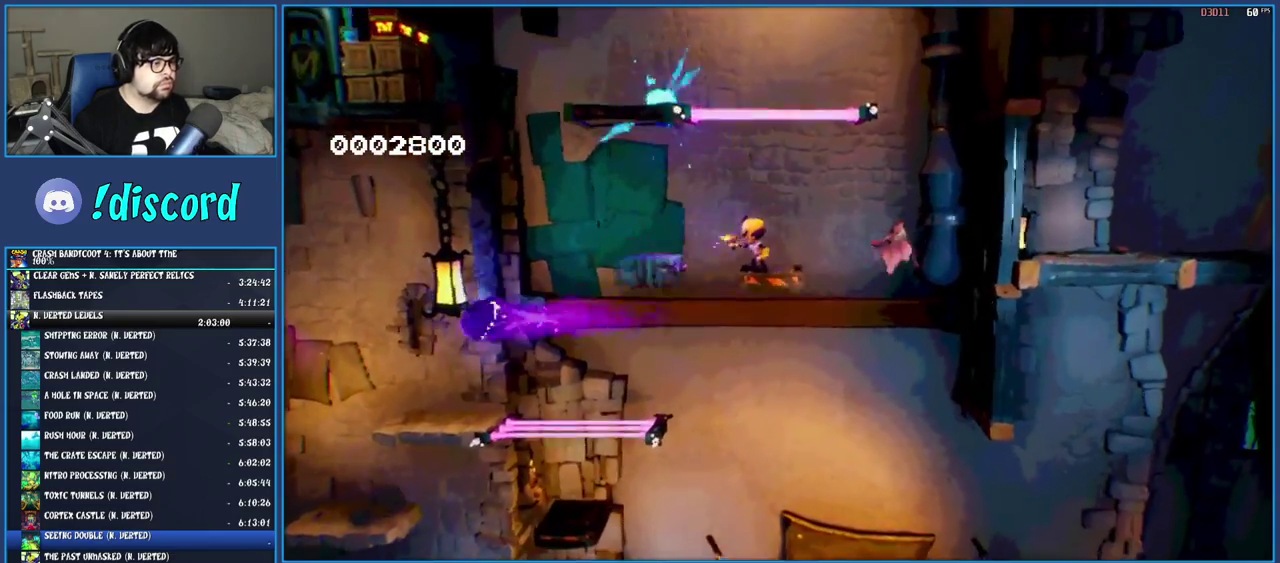
{"buttons": [], "left_stick": "left", "right_stick": "center", "events": [[17, "SQUARE", "up"], [67, "left_stick", "left"], [150, "CROSS", "down"], [233, "CROSS", "up"]]}
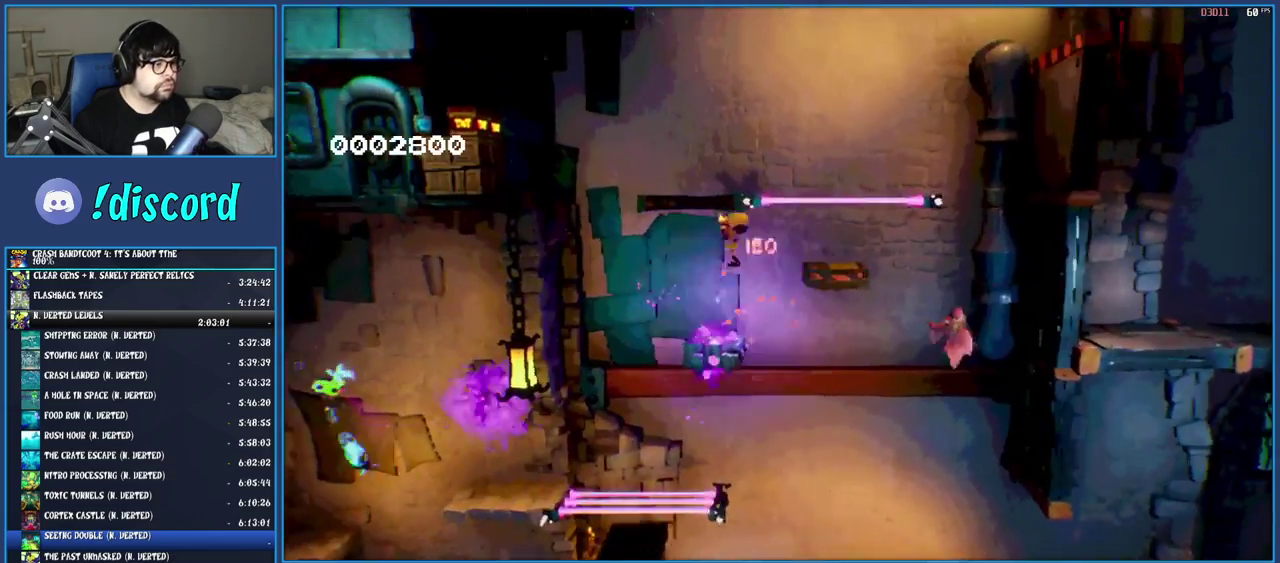
{"buttons": [], "left_stick": "center", "right_stick": "center", "events": [[33, "left_stick", "center"], [250, "left_stick", "right"], [350, "left_stick", "center"]]}
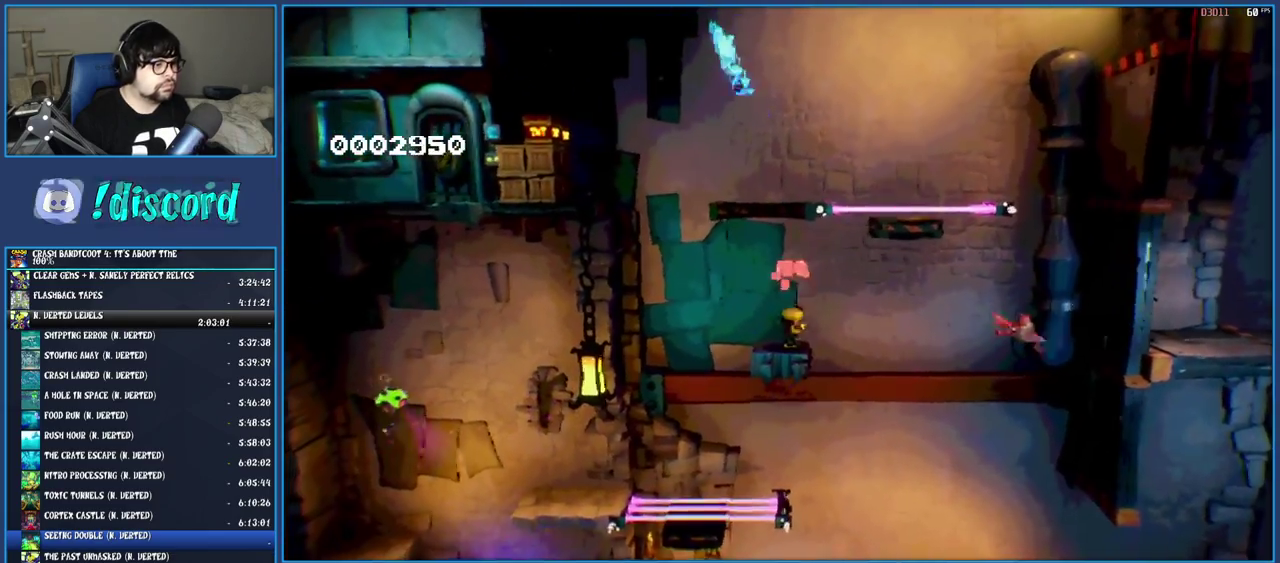
{"buttons": [], "left_stick": "center", "right_stick": "center", "events": [[33, "SQUARE", "down"], [133, "SQUARE", "up"], [317, "SQUARE", "down"], [417, "SQUARE", "up"]]}
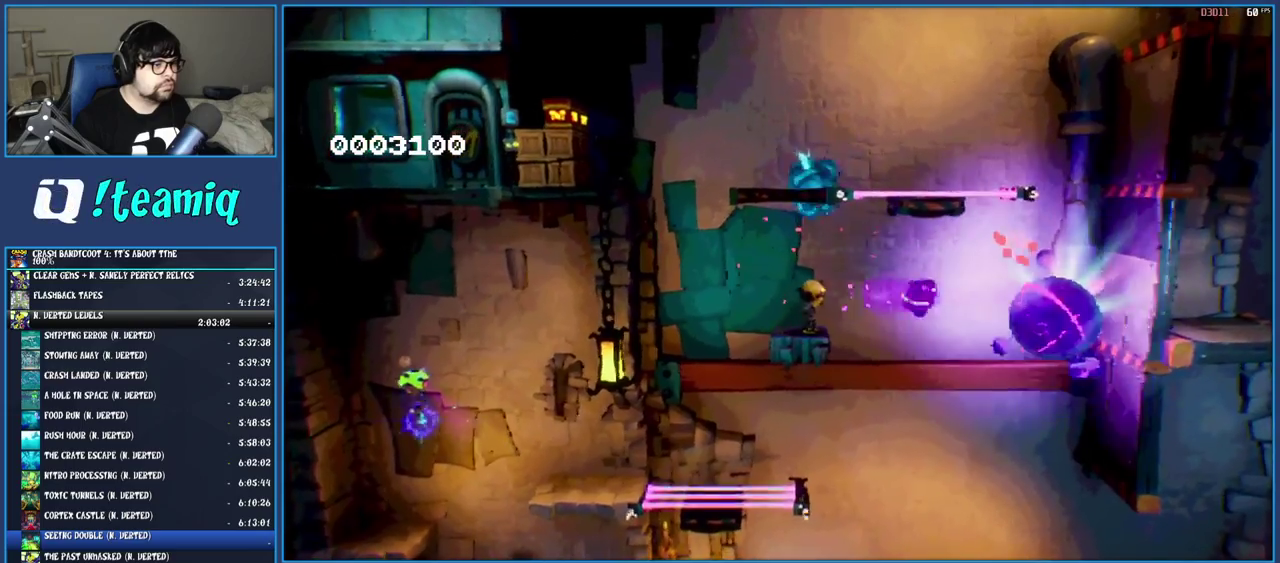
{"buttons": ["CROSS"], "left_stick": "center", "right_stick": "center", "events": [[17, "left_stick", "right"], [50, "CROSS", "down"], [217, "R1", "down"], [383, "R1", "up"], [500, "left_stick", "center"]]}
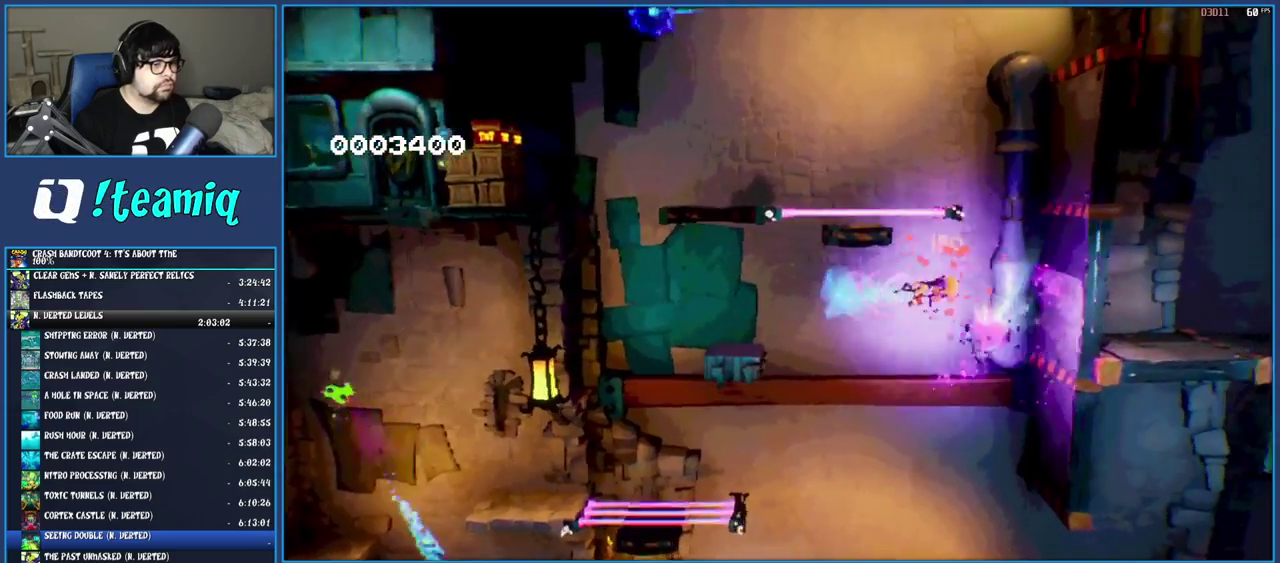
{"buttons": ["CROSS"], "left_stick": "center", "right_stick": "center", "events": [[133, "left_stick", "right"], [283, "left_stick", "center"]]}
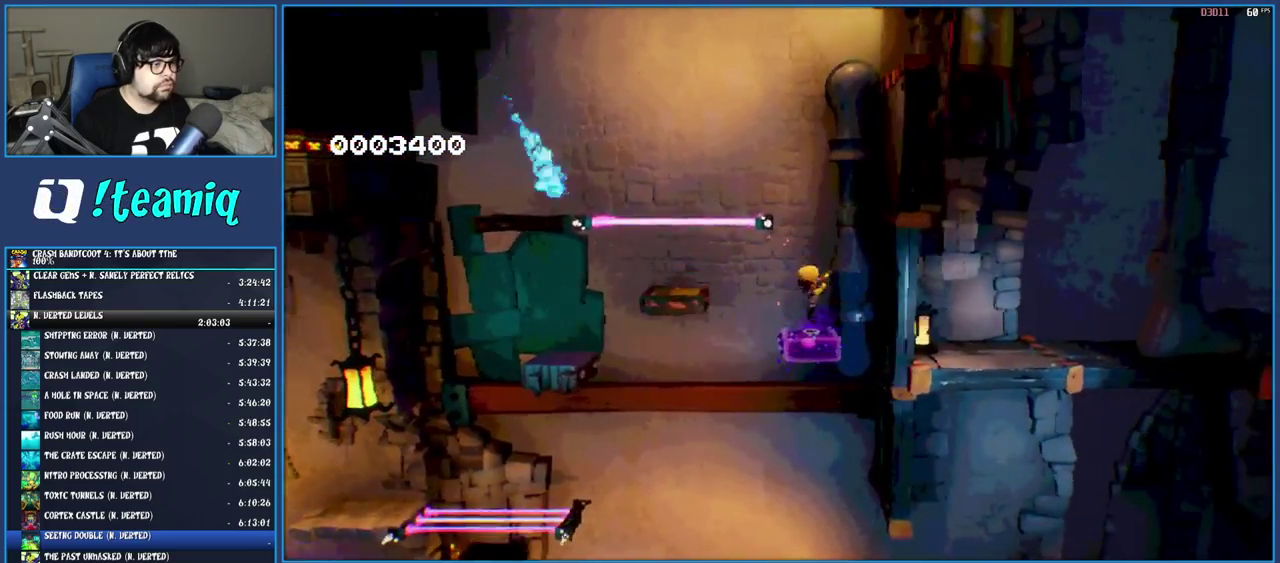
{"buttons": ["CROSS"], "left_stick": "center", "right_stick": "center", "events": []}
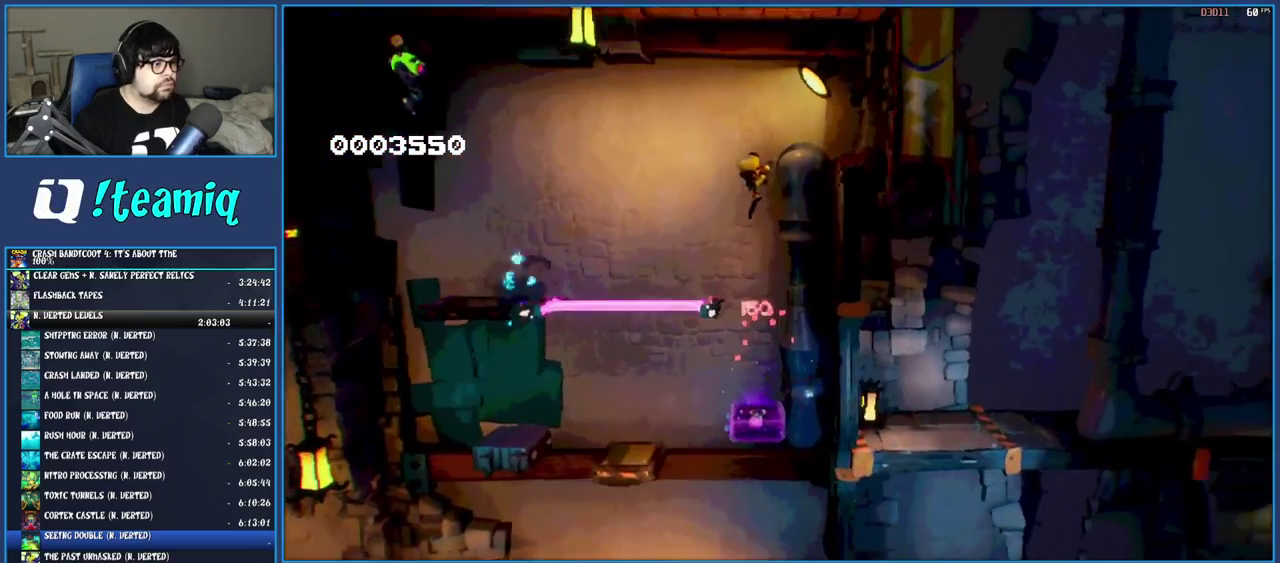
{"buttons": ["CROSS", "R1"], "left_stick": "left", "right_stick": "center", "events": [[133, "left_stick", "left"], [250, "left_stick", "center"], [433, "left_stick", "left"], [500, "R1", "down"]]}
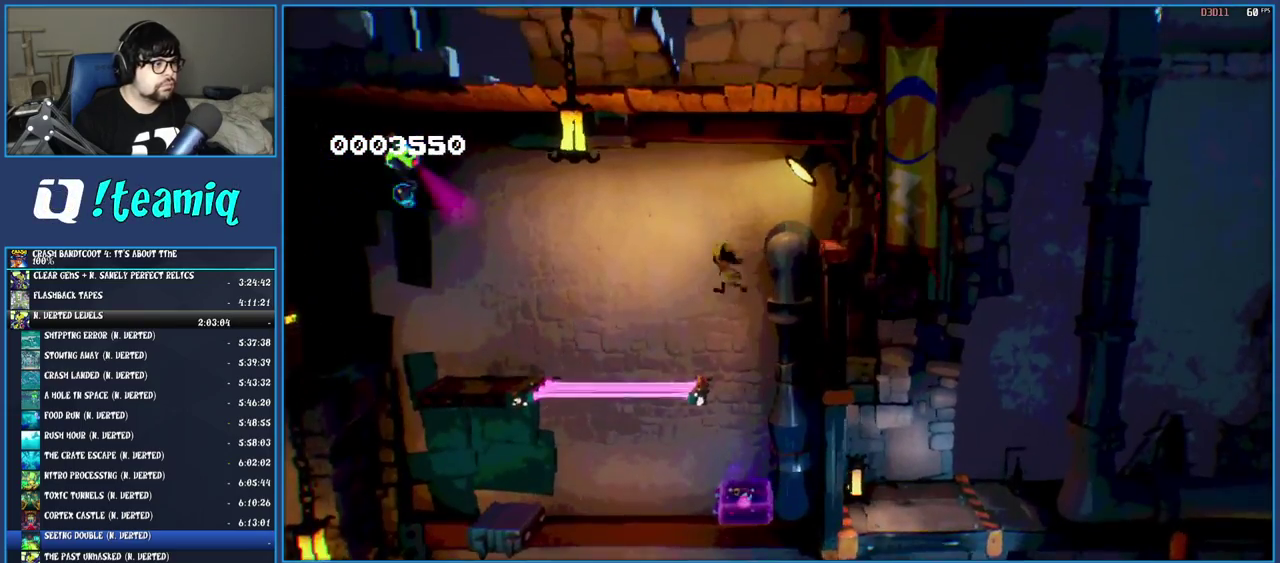
{"buttons": [], "left_stick": "left", "right_stick": "center", "events": [[183, "R1", "up"], [467, "CROSS", "up"]]}
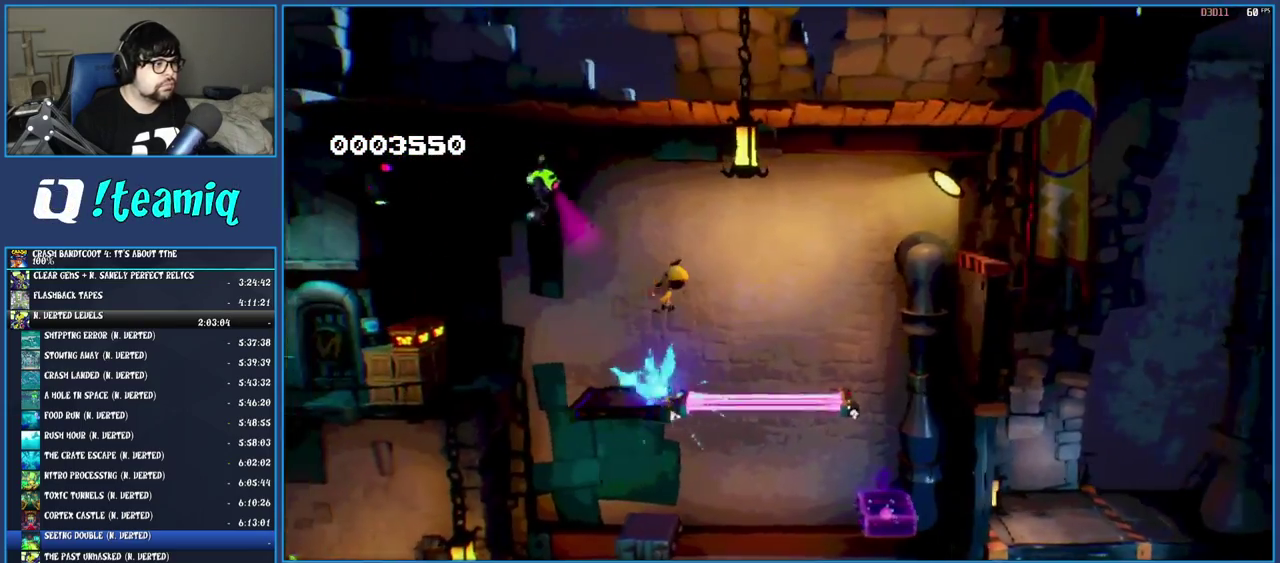
{"buttons": [], "left_stick": "center", "right_stick": "center", "events": [[367, "left_stick", "center"]]}
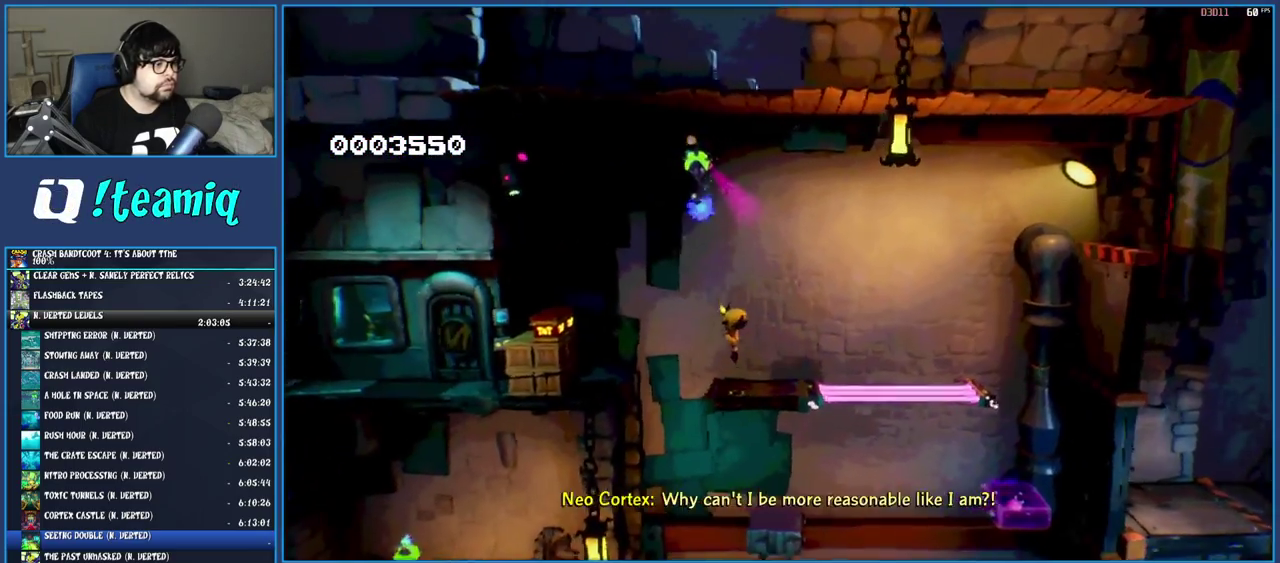
{"buttons": [], "left_stick": "center", "right_stick": "center", "events": [[50, "left_stick", "left"], [167, "left_stick", "center"], [283, "SQUARE", "down"], [433, "SQUARE", "up"]]}
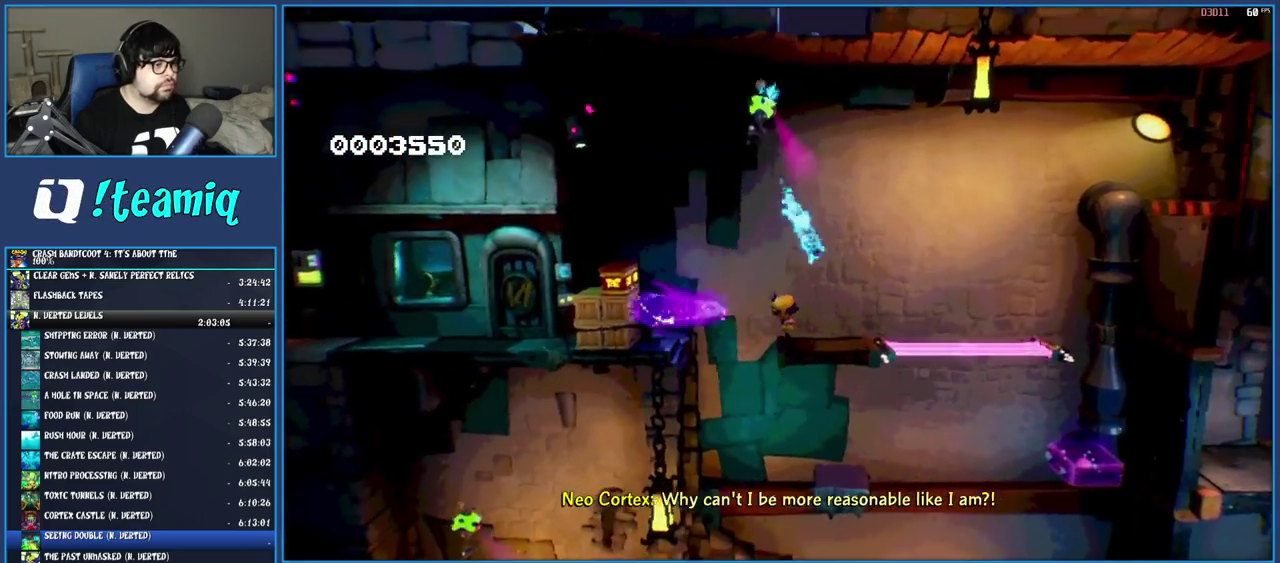
{"buttons": [], "left_stick": "center", "right_stick": "center", "events": [[133, "SQUARE", "down"], [283, "SQUARE", "up"]]}
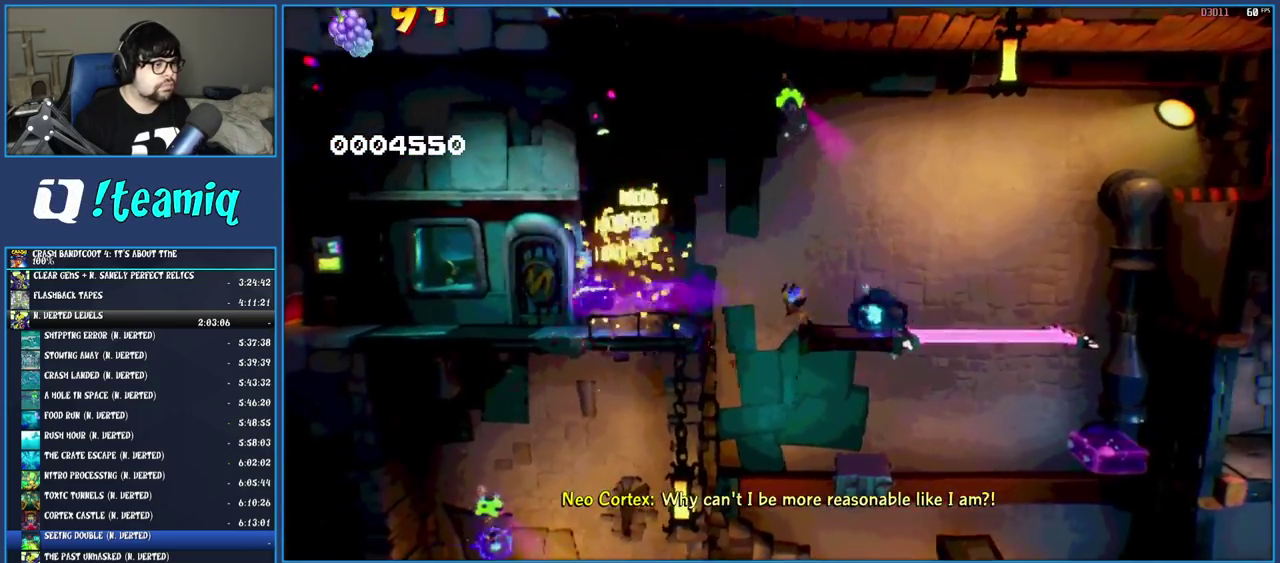
{"buttons": ["CROSS"], "left_stick": "left", "right_stick": "center", "events": [[33, "left_stick", "left"], [50, "CROSS", "down"], [183, "R1", "down"], [350, "R1", "up"]]}
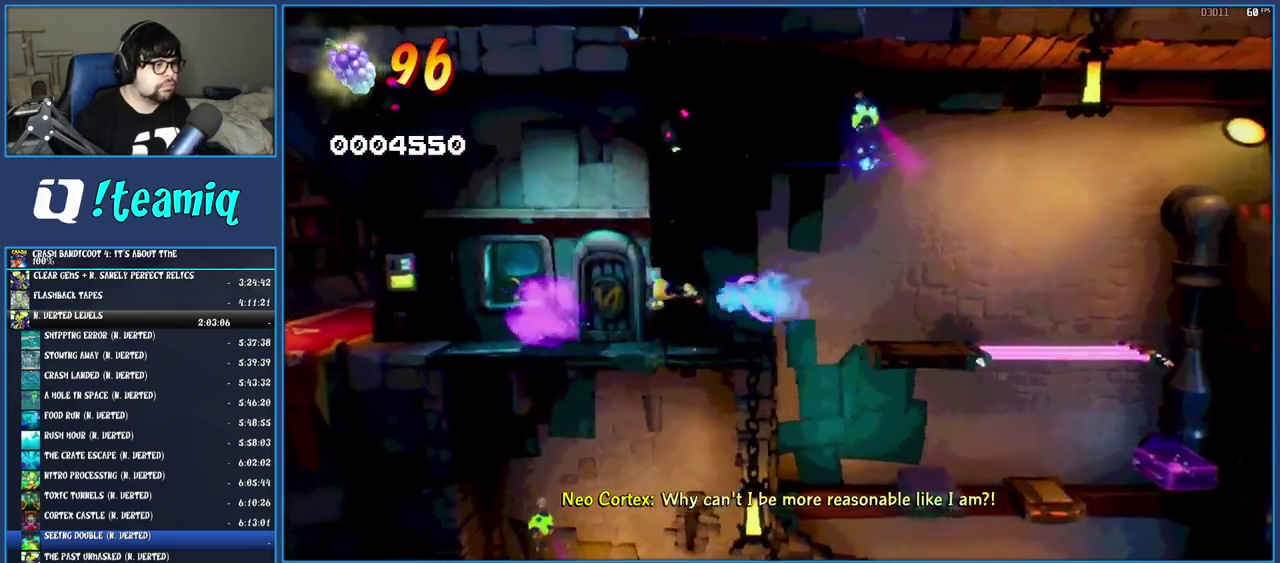
{"buttons": [], "left_stick": "left", "right_stick": "center", "events": [[17, "CROSS", "up"]]}
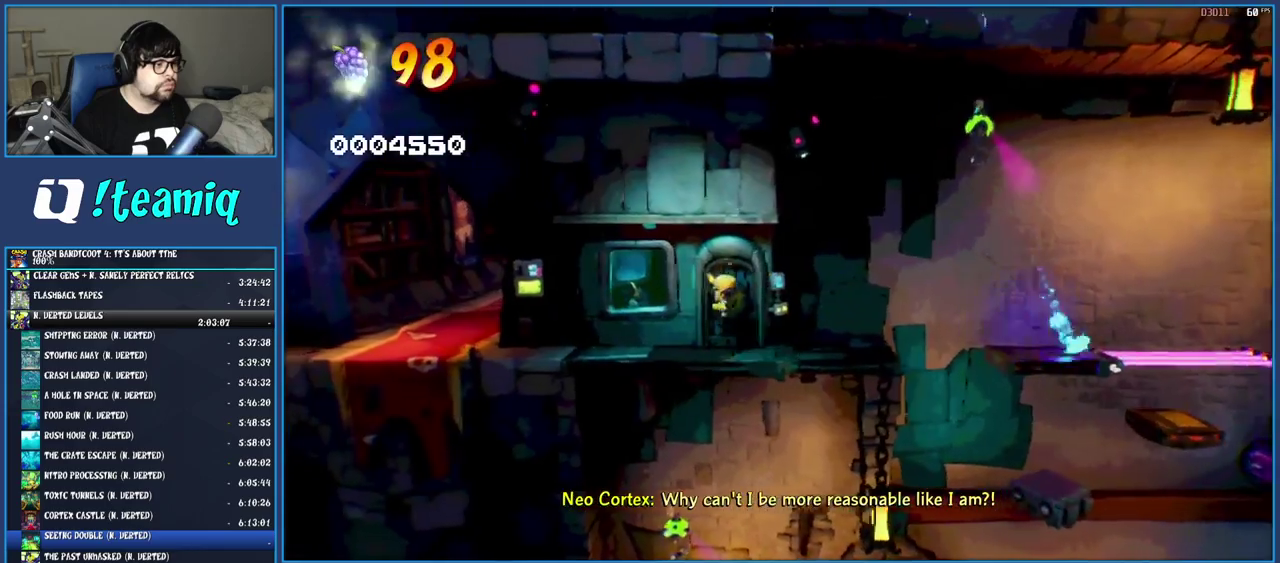
{"buttons": ["TRIANGLE"], "left_stick": "left", "right_stick": "center", "events": [[167, "R1", "down"], [317, "R1", "up"], [450, "TRIANGLE", "down"]]}
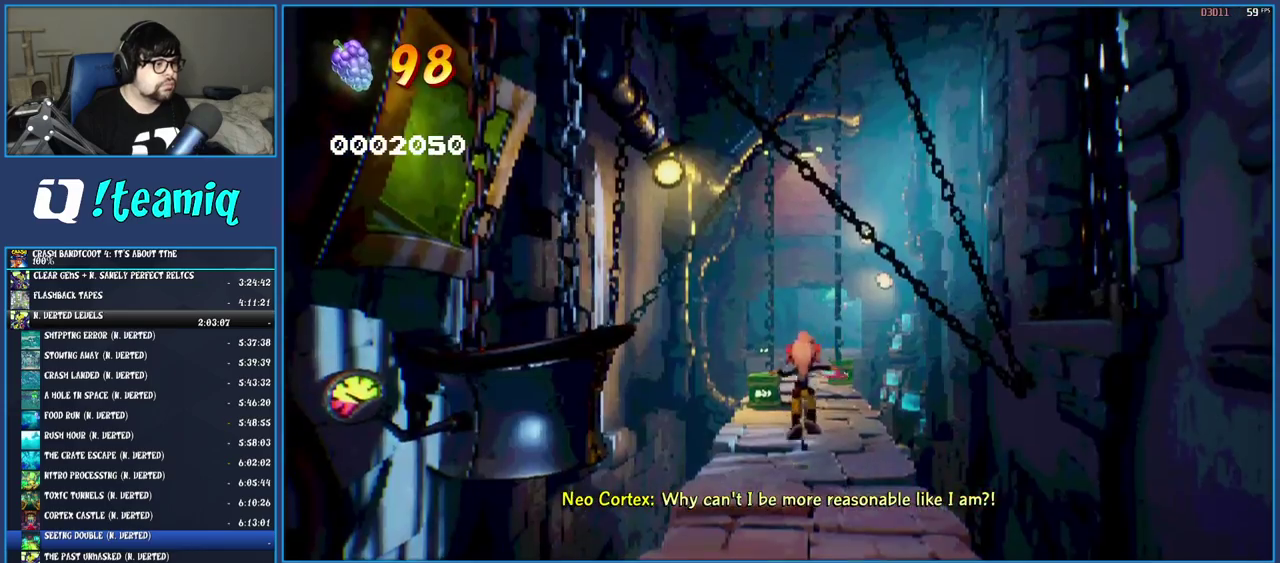
{"buttons": [], "left_stick": "up", "right_stick": "center", "events": [[33, "TRIANGLE", "up"], [117, "TRIANGLE", "down"], [217, "TRIANGLE", "up"], [267, "TRIANGLE", "down"], [317, "left_stick", "up-left"], [367, "TRIANGLE", "up"], [483, "left_stick", "up"]]}
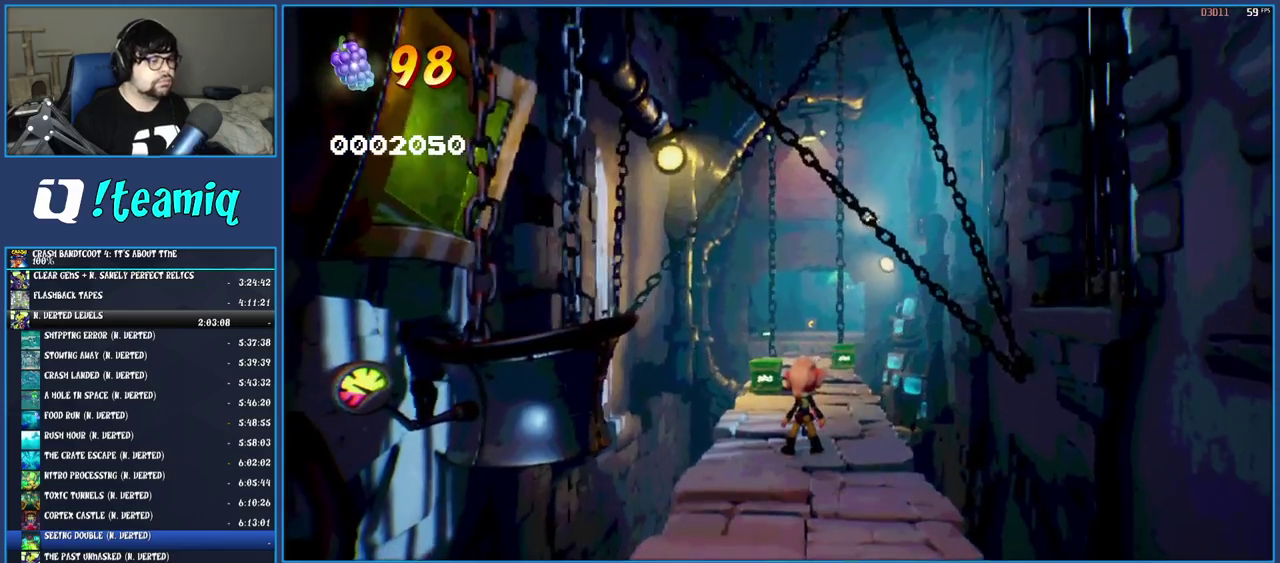
{"buttons": [], "left_stick": "center", "right_stick": "center", "events": [[83, "left_stick", "center"]]}
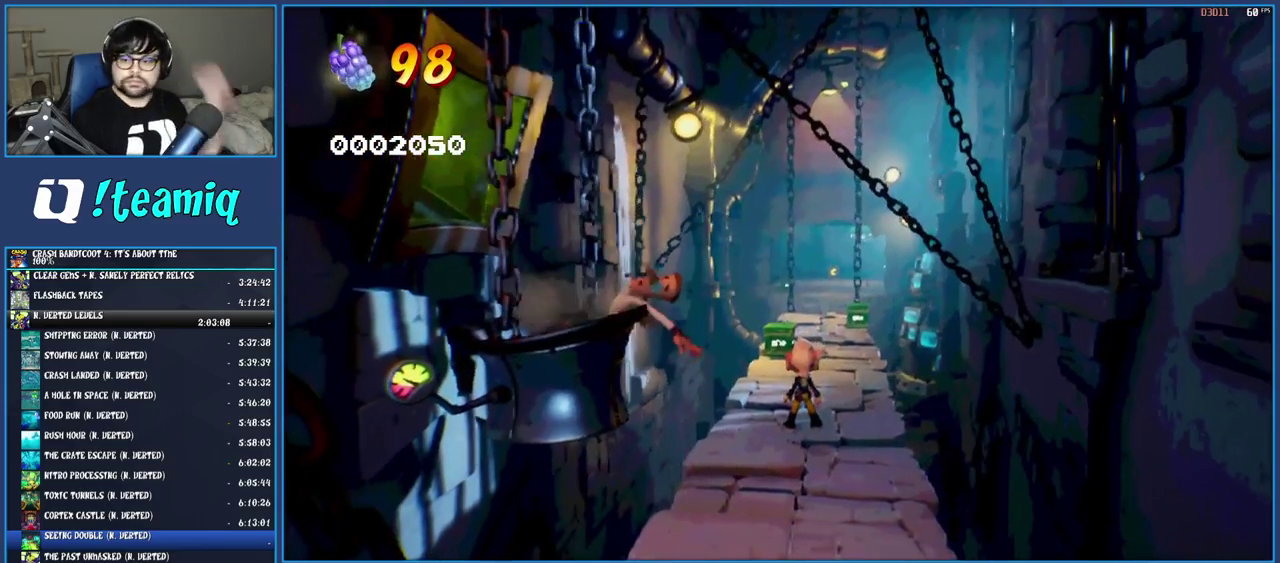
{"buttons": [], "left_stick": "center", "right_stick": "center", "events": []}
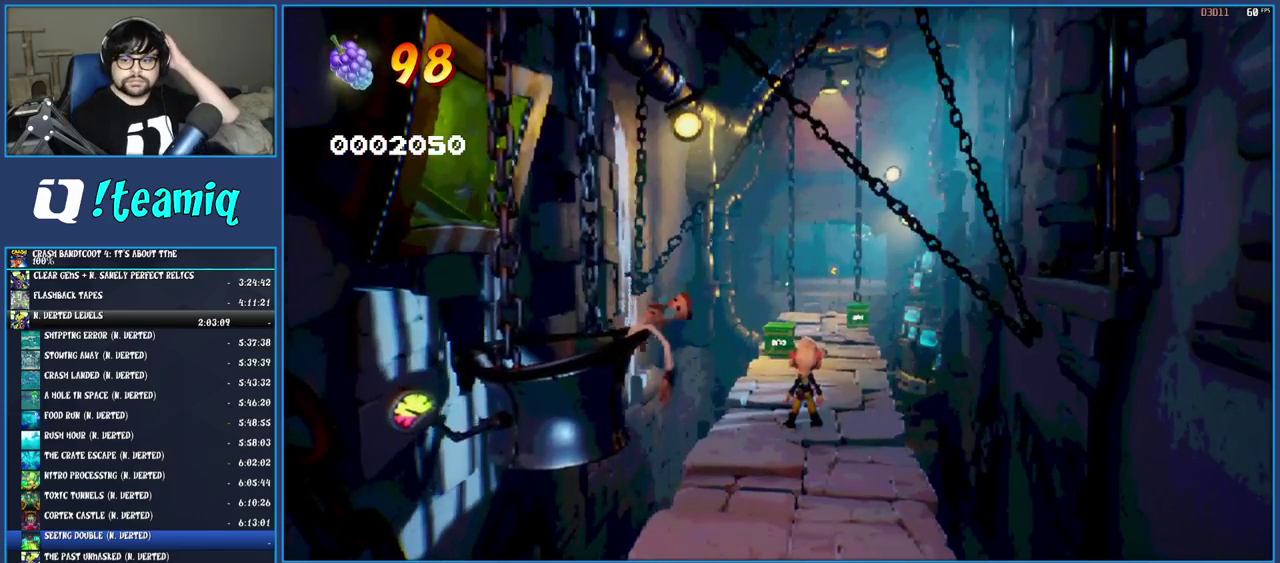
{"buttons": [], "left_stick": "center", "right_stick": "center", "events": []}
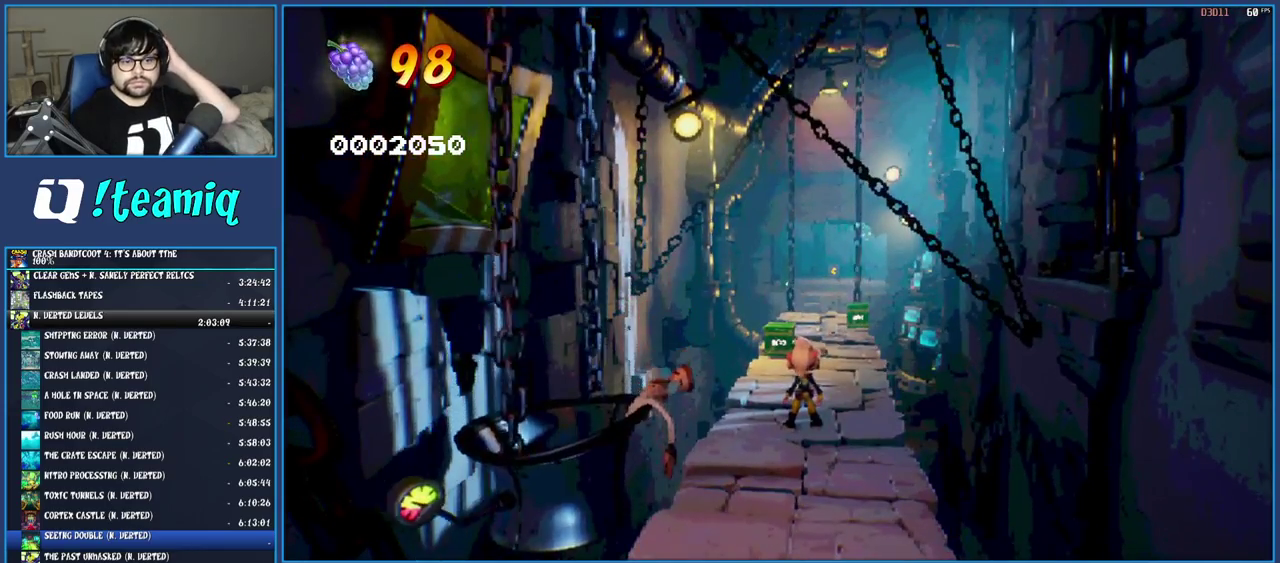
{"buttons": [], "left_stick": "center", "right_stick": "center", "events": []}
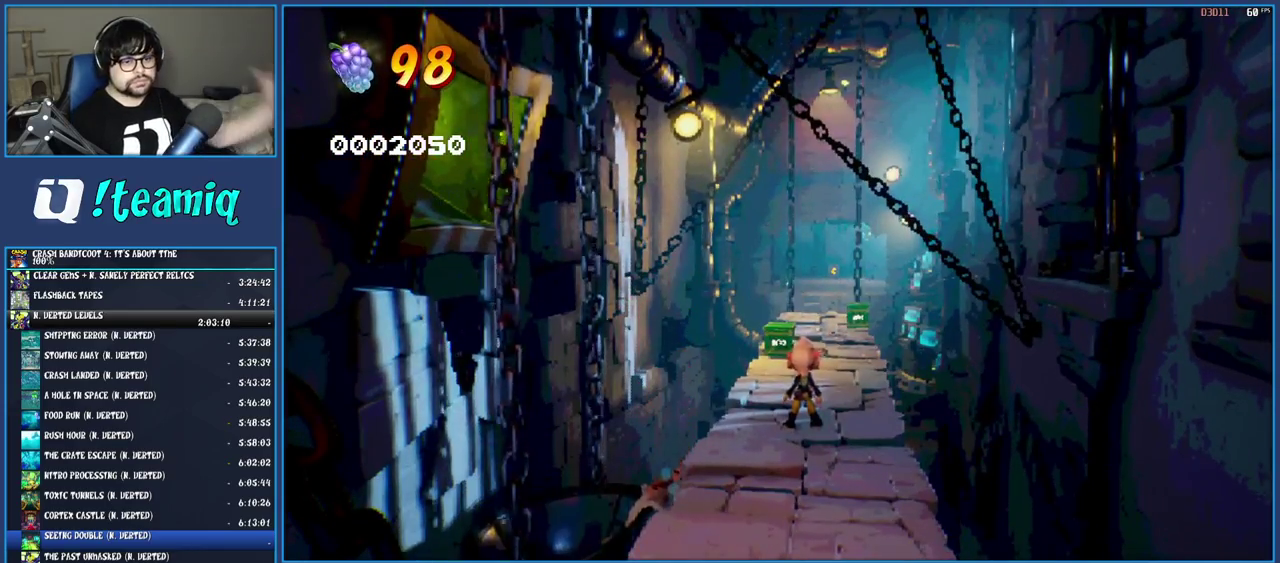
{"buttons": [], "left_stick": "center", "right_stick": "center", "events": []}
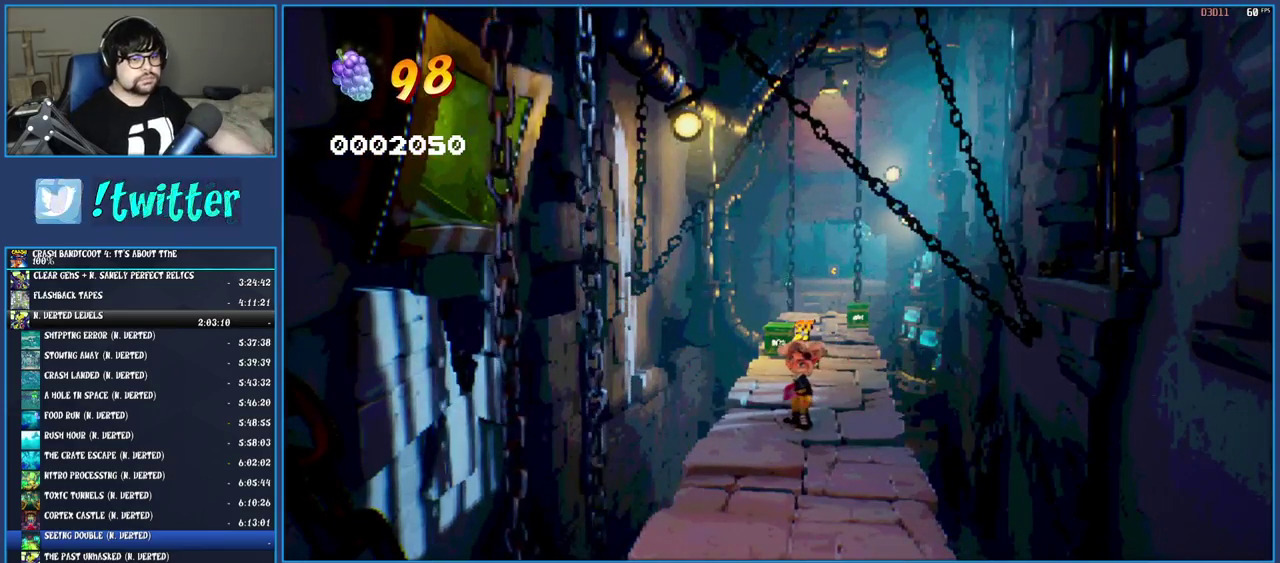
{"buttons": [], "left_stick": "center", "right_stick": "center", "events": []}
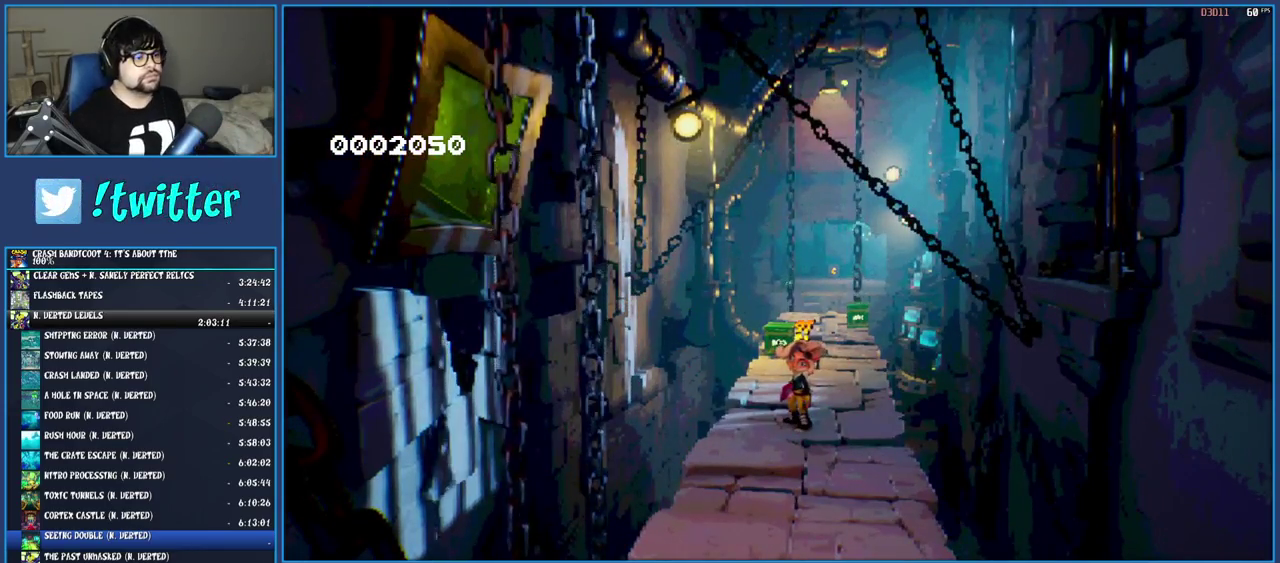
{"buttons": [], "left_stick": "up-right", "right_stick": "center", "events": [[183, "left_stick", "up-right"]]}
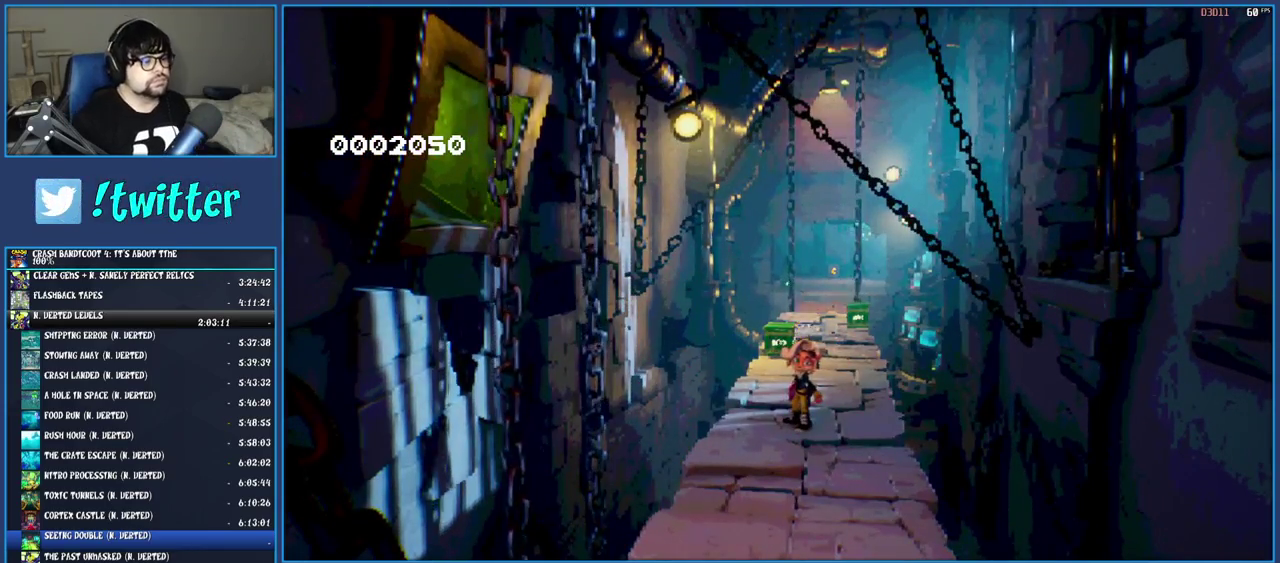
{"buttons": [], "left_stick": "up-right", "right_stick": "center", "events": []}
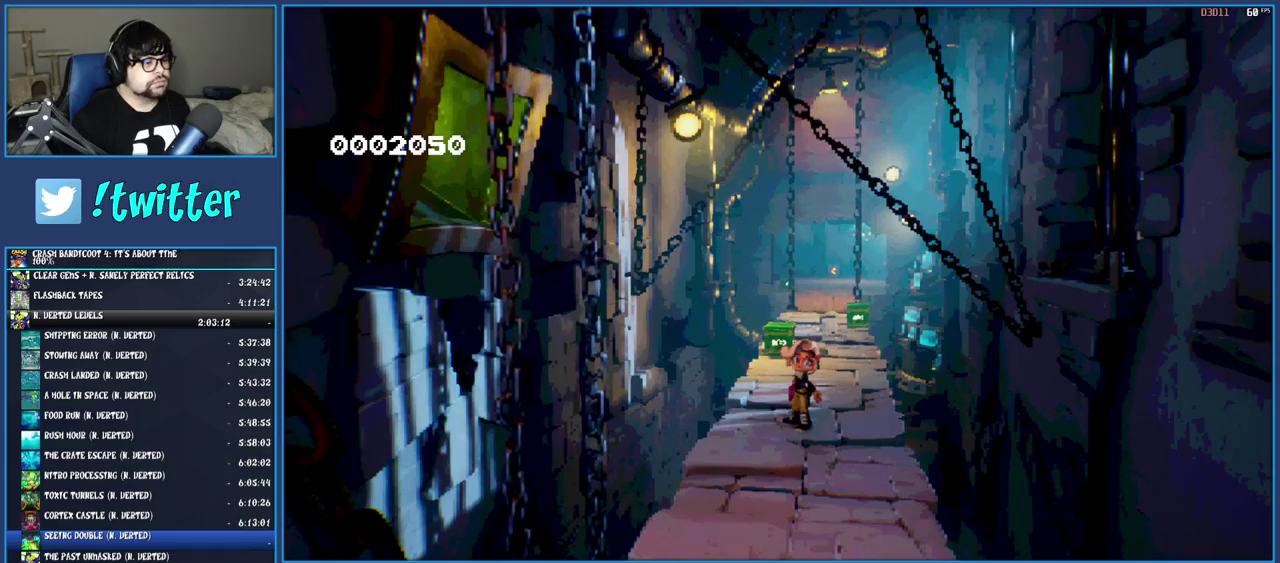
{"buttons": [], "left_stick": "up-right", "right_stick": "center", "events": []}
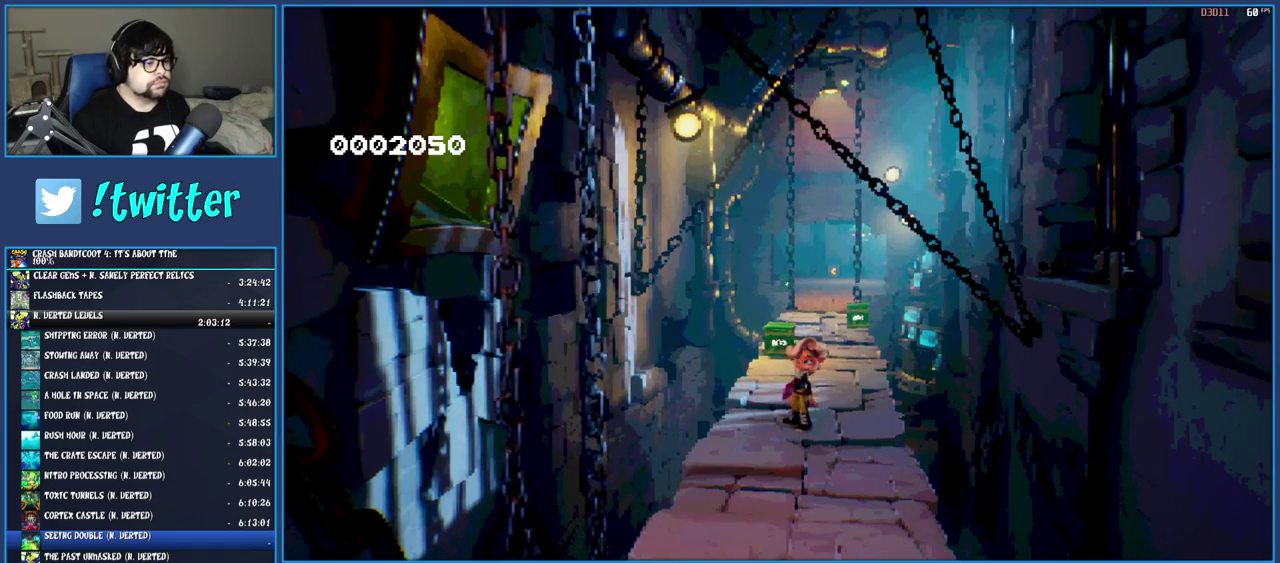
{"buttons": [], "left_stick": "up-right", "right_stick": "center", "events": []}
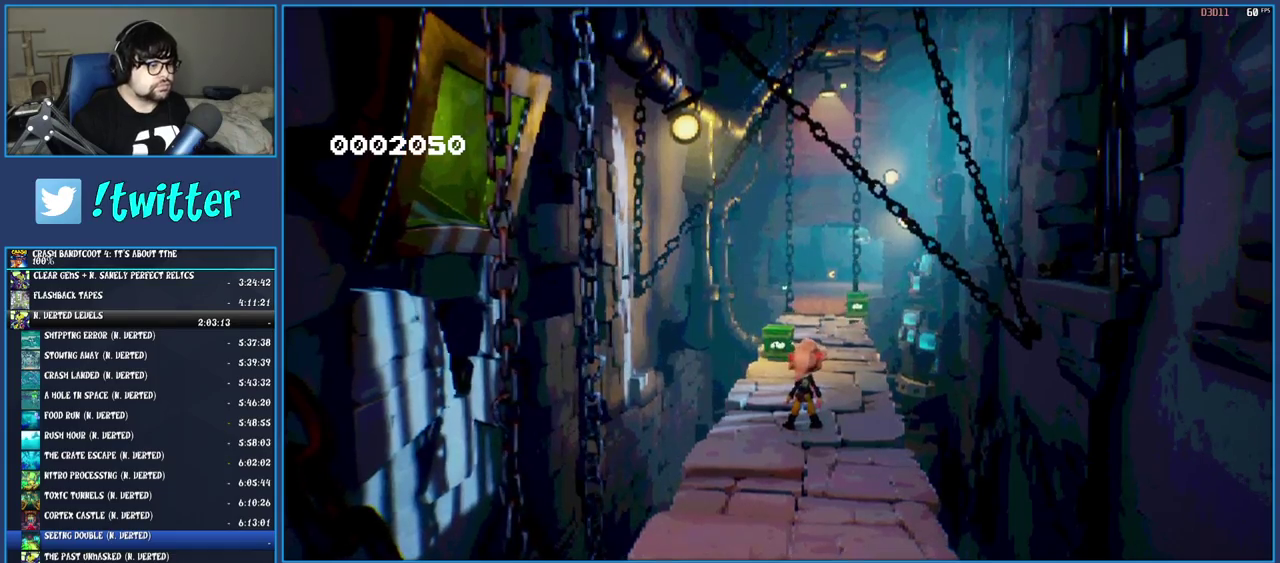
{"buttons": [], "left_stick": "up-right", "right_stick": "center", "events": []}
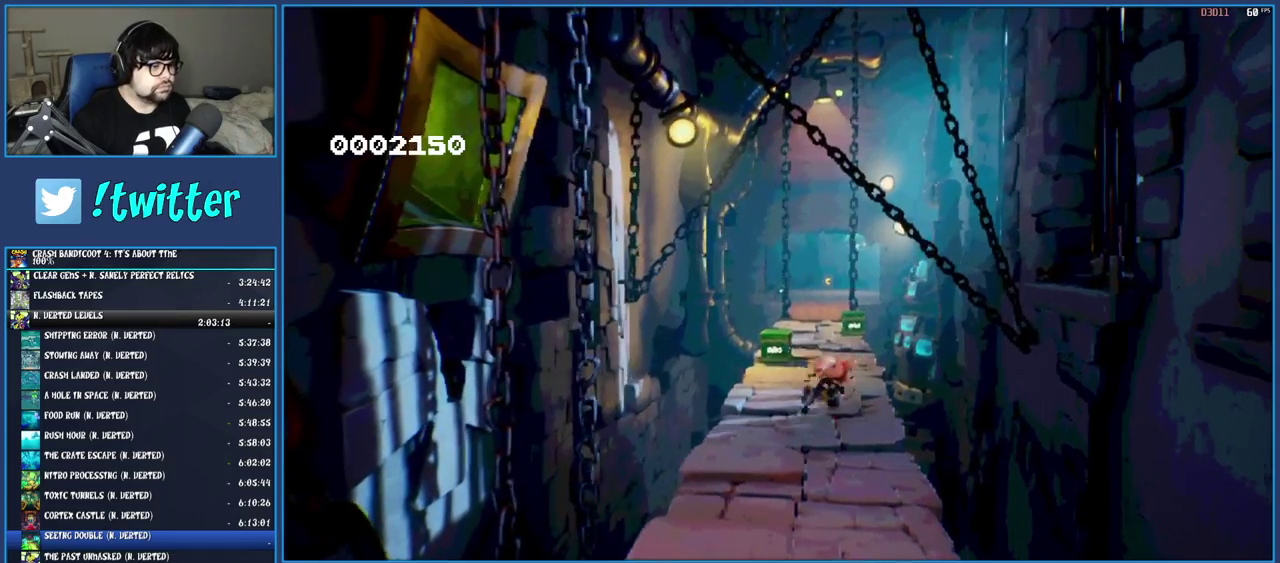
{"buttons": ["CROSS", "SQUARE"], "left_stick": "up", "right_stick": "center", "events": [[150, "left_stick", "up"], [283, "R1", "down"], [400, "R1", "up"], [467, "SQUARE", "down"], [500, "CROSS", "down"]]}
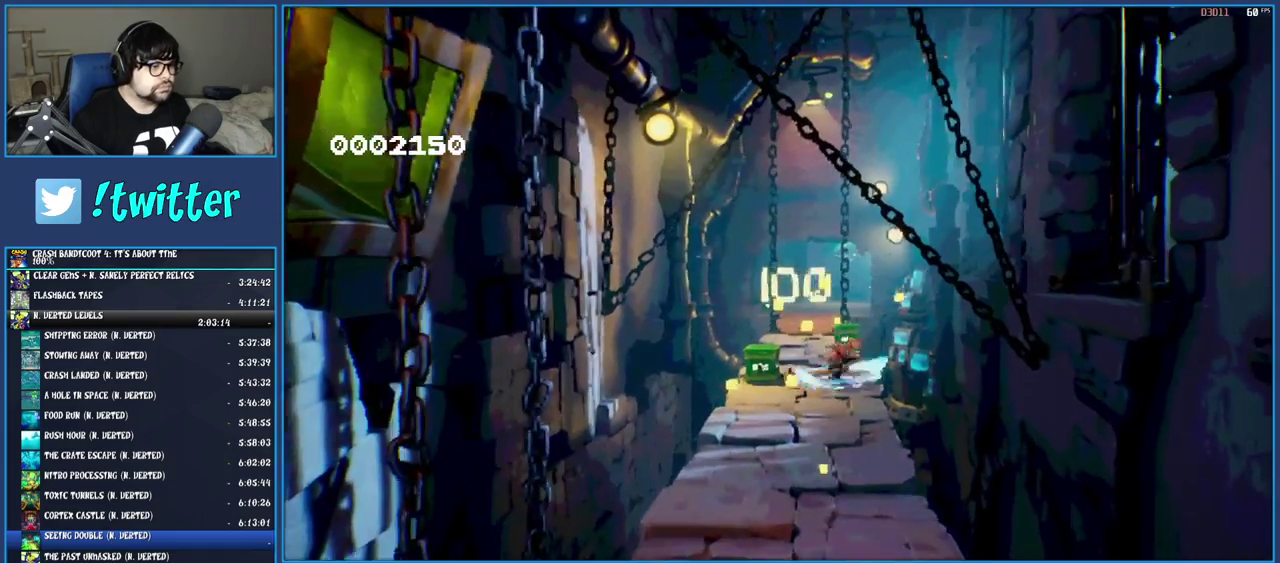
{"buttons": [], "left_stick": "up", "right_stick": "center", "events": [[50, "left_stick", "up-left"], [150, "CROSS", "up"], [150, "SQUARE", "up"], [317, "SQUARE", "down"], [383, "left_stick", "up"], [467, "SQUARE", "up"]]}